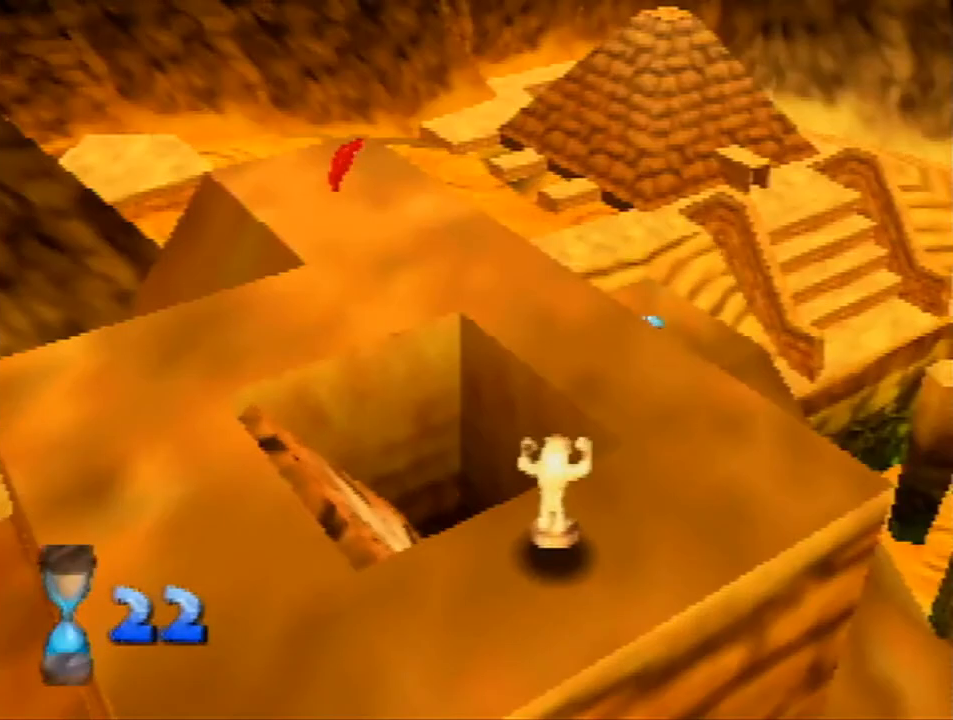
Gameplay with a controller (Nintendo layout); each line is a JSON object with the inputs held at the frame after it. "events" lists button and stick changes between this image and that frame as [ms after this image, input, new state], when the widget could be followed in between. Not read: L1 L3 R3.
{"buttons": ["Z"], "left_stick": "left", "events": [[67, "A", "down"], [100, "A", "up"], [167, "A", "down"], [267, "A", "up"], [367, "A", "down"], [433, "A", "up"]]}
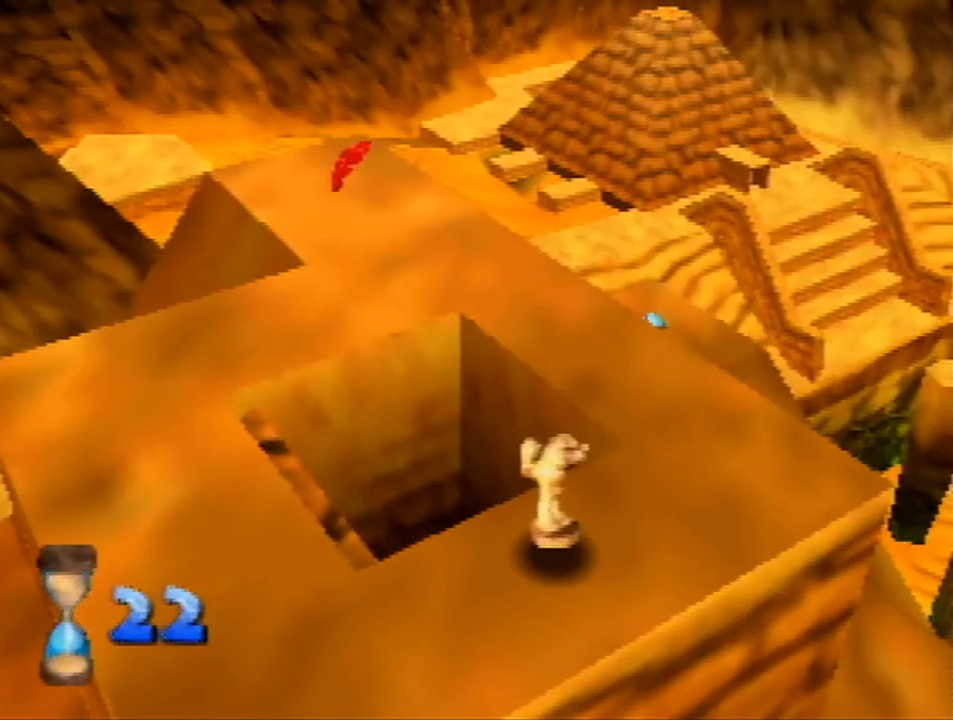
{"buttons": ["Z"], "left_stick": "left", "events": [[67, "A", "down"], [100, "A", "up"], [200, "A", "down"], [267, "A", "up"], [367, "A", "down"], [467, "A", "up"]]}
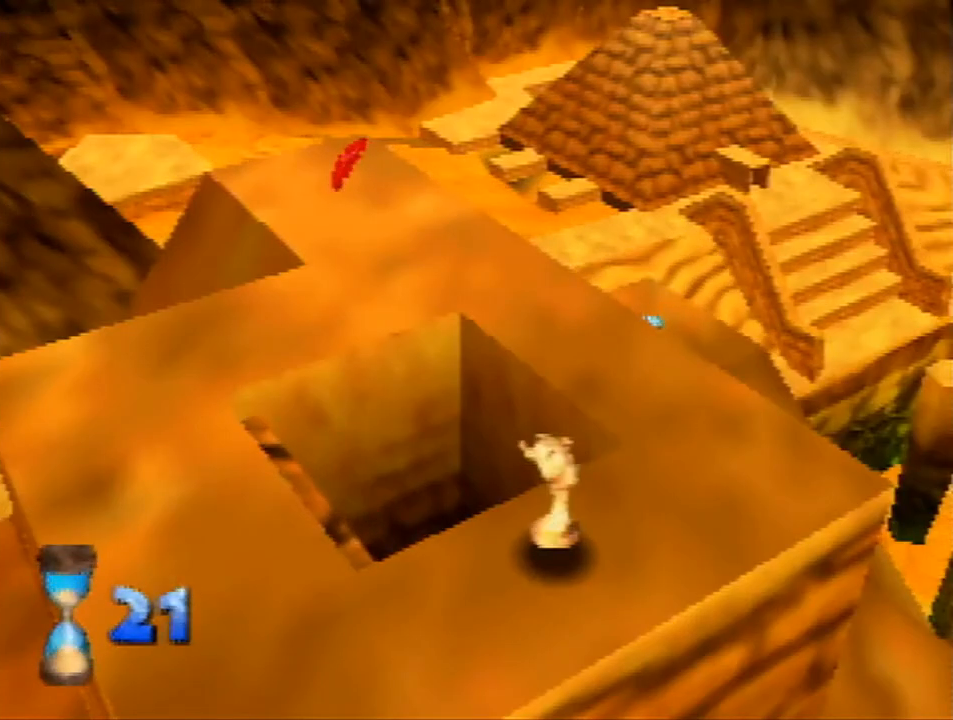
{"buttons": ["A", "Z"], "left_stick": "left", "events": [[67, "A", "down"], [133, "A", "up"], [267, "A", "down"], [333, "A", "up"], [467, "A", "down"]]}
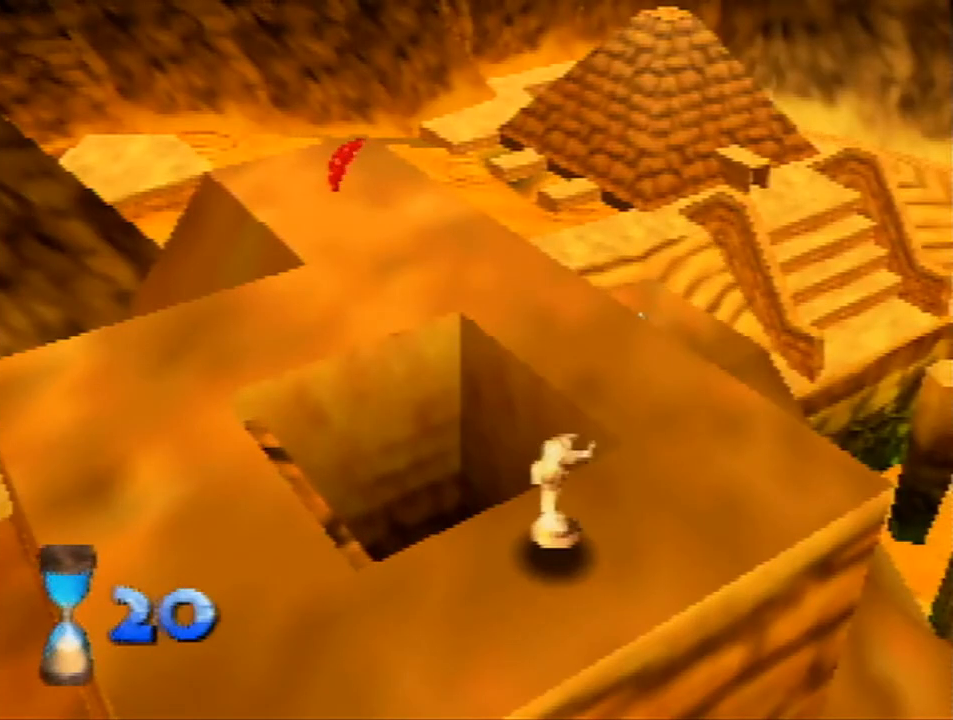
{"buttons": ["Z"], "left_stick": "left", "events": [[33, "A", "up"], [133, "A", "down"], [233, "A", "up"], [400, "A", "down"], [467, "A", "up"]]}
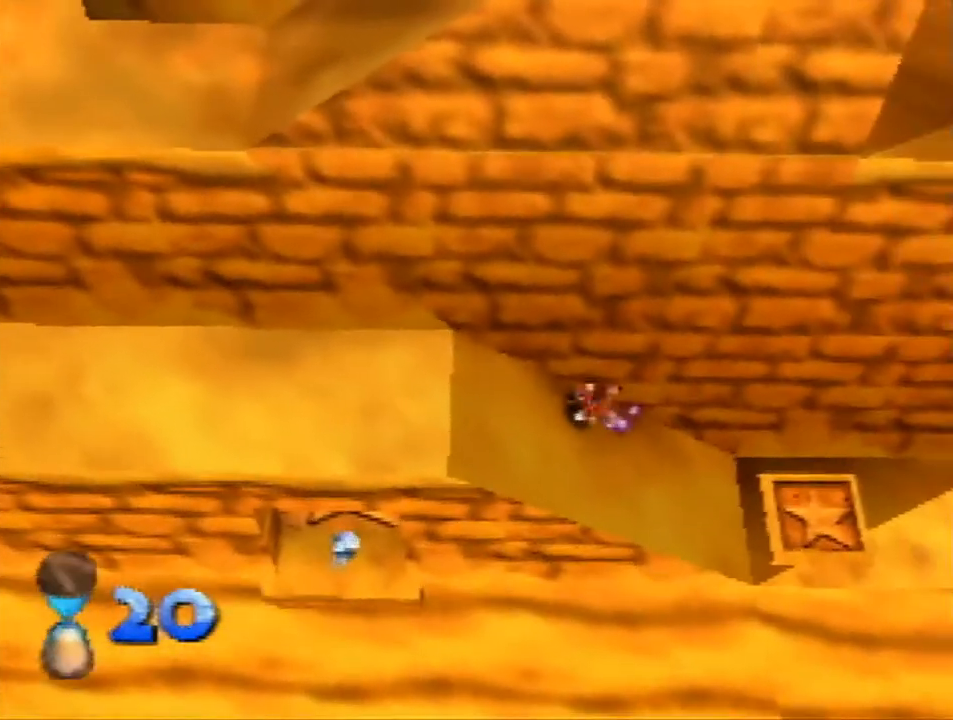
{"buttons": ["Z"], "left_stick": "left", "events": [[267, "A", "down"], [400, "A", "up"]]}
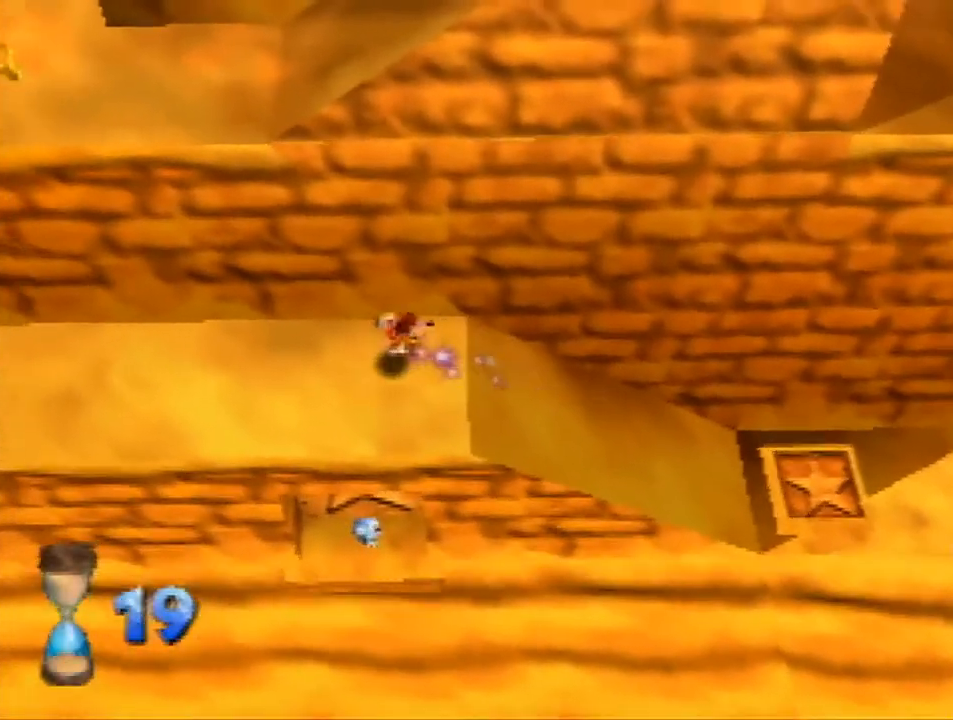
{"buttons": ["Z"], "left_stick": "left", "events": [[400, "A", "down"], [500, "A", "up"]]}
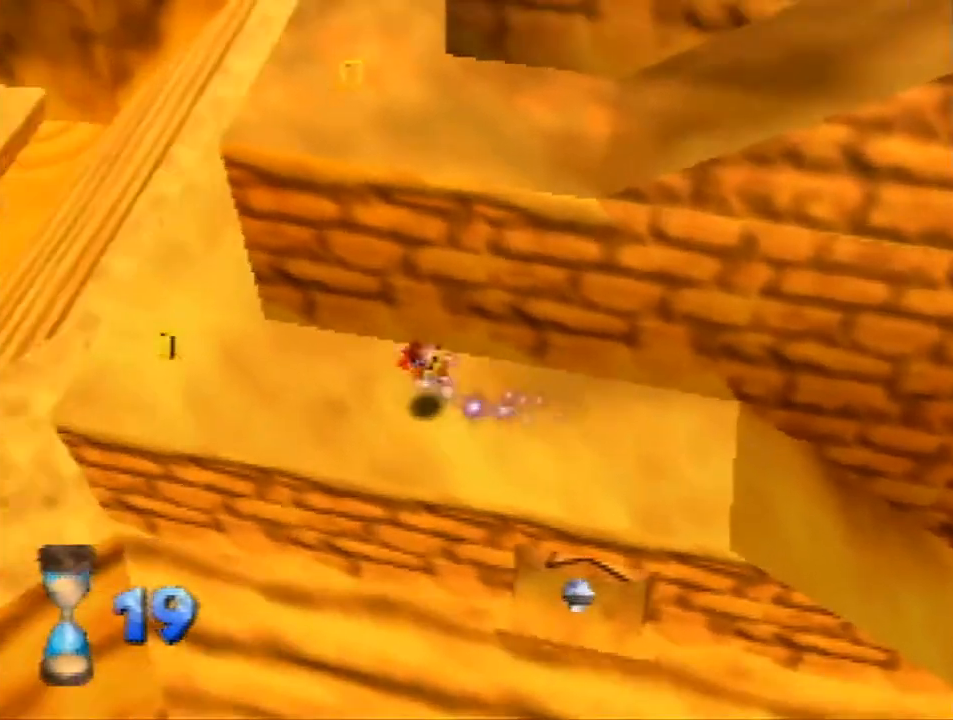
{"buttons": ["Z"], "left_stick": "left", "events": []}
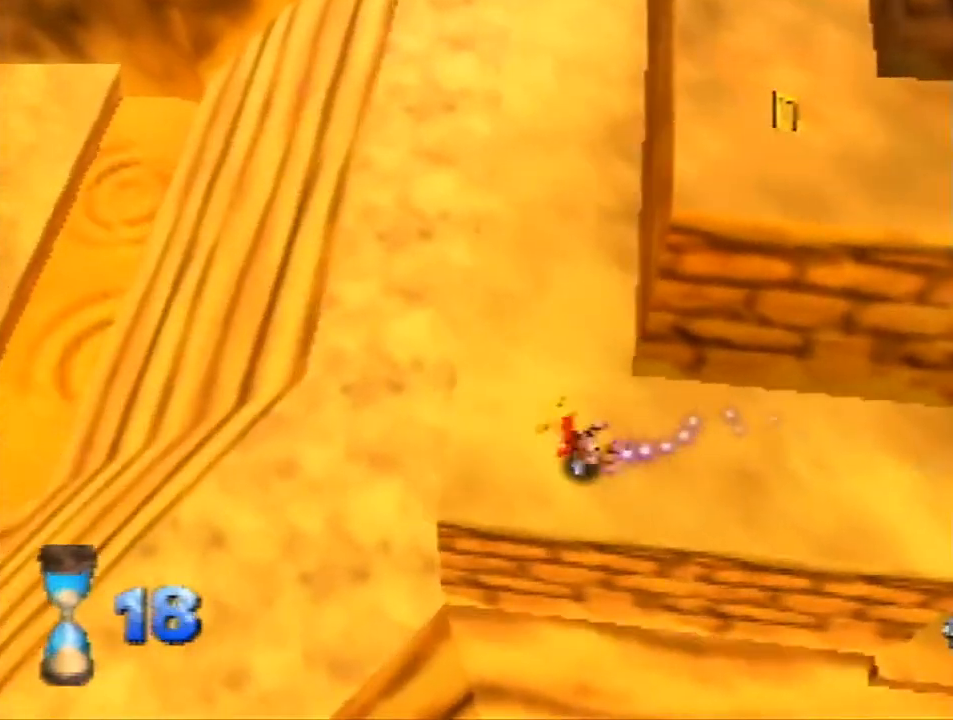
{"buttons": ["Z"], "left_stick": "up", "events": [[67, "left_stick", "up"], [200, "A", "down"], [267, "A", "up"]]}
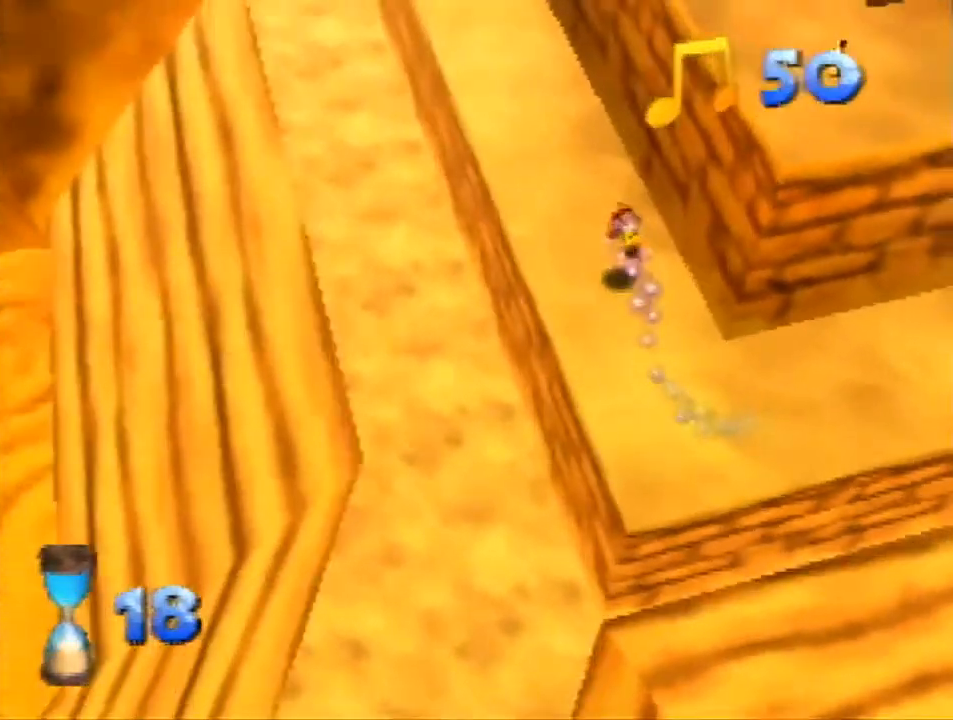
{"buttons": ["Z"], "left_stick": "up-left", "events": [[233, "left_stick", "up-left"], [367, "A", "down"], [433, "A", "up"]]}
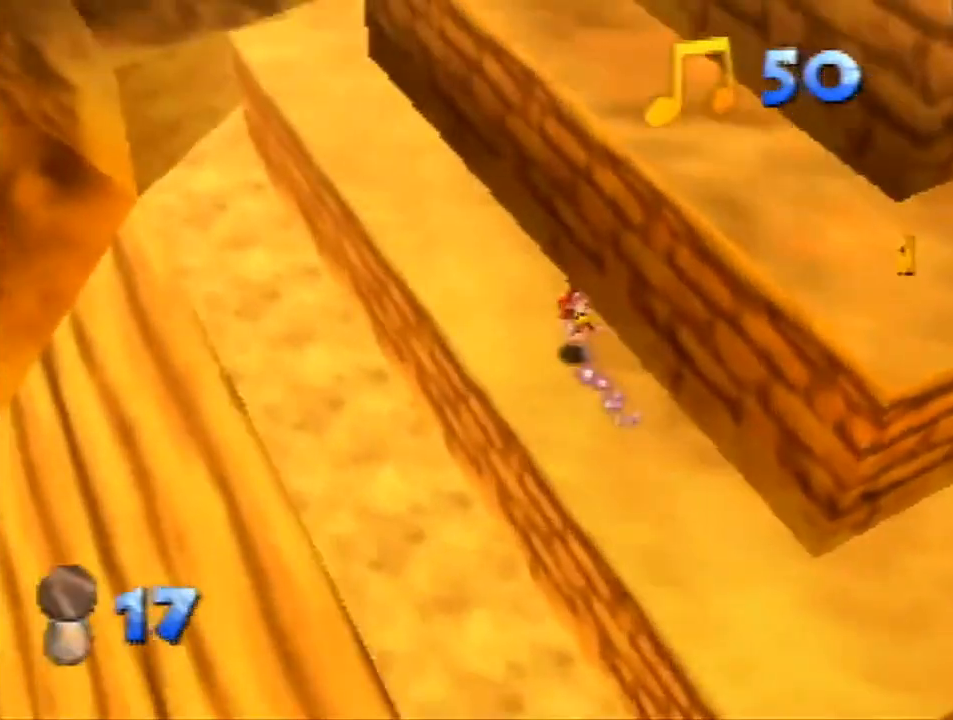
{"buttons": ["Z"], "left_stick": "up-left", "events": []}
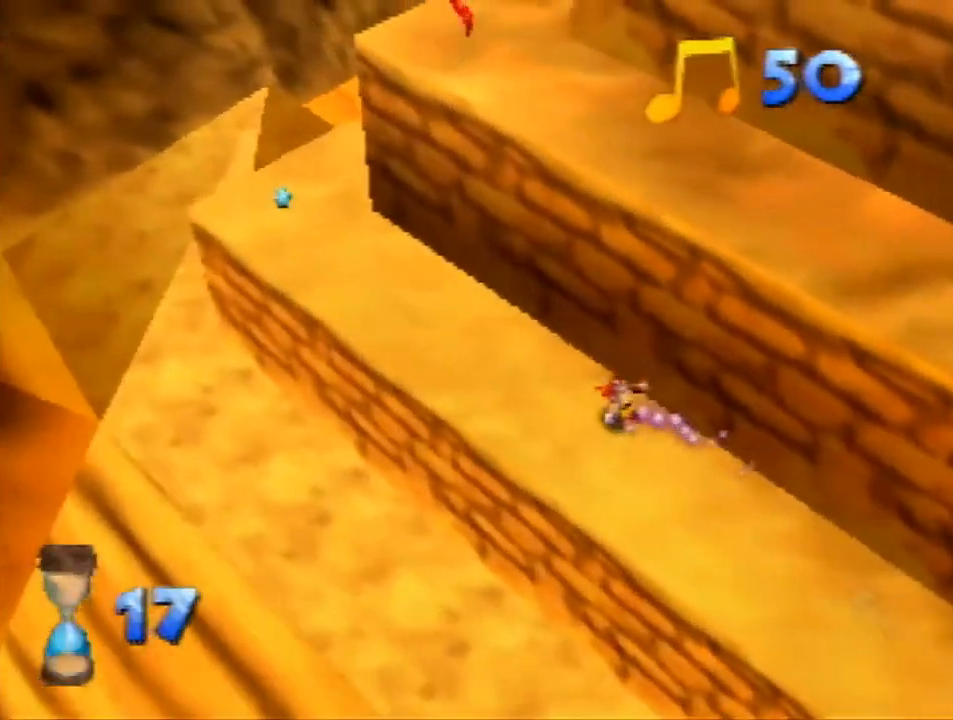
{"buttons": ["Z"], "left_stick": "up-left", "events": [[200, "A", "down"], [400, "A", "up"]]}
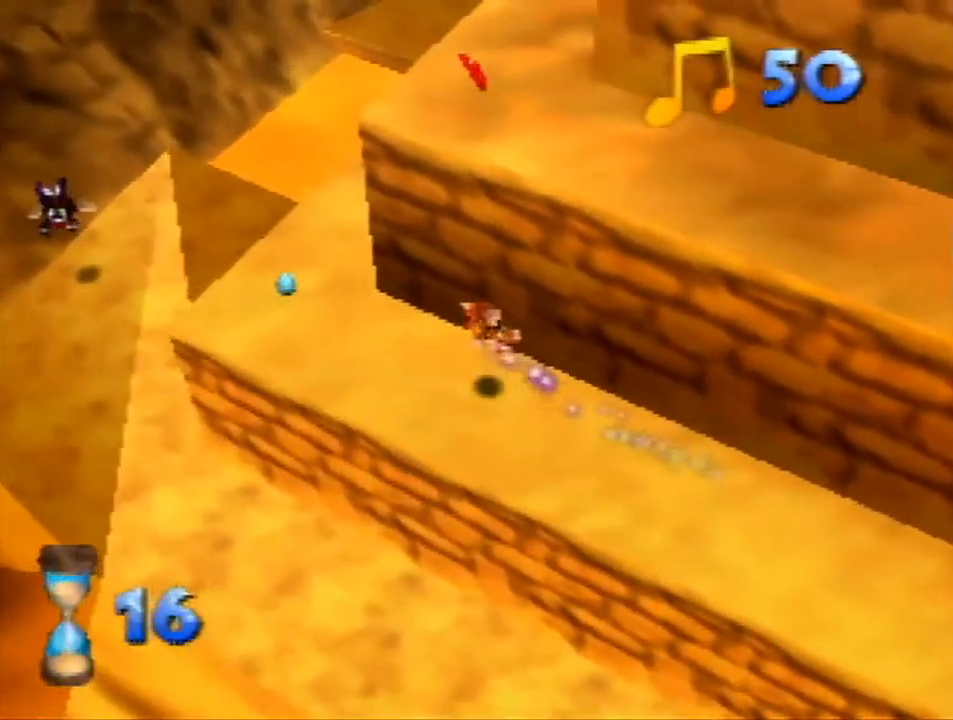
{"buttons": ["Z"], "left_stick": "up-left", "events": []}
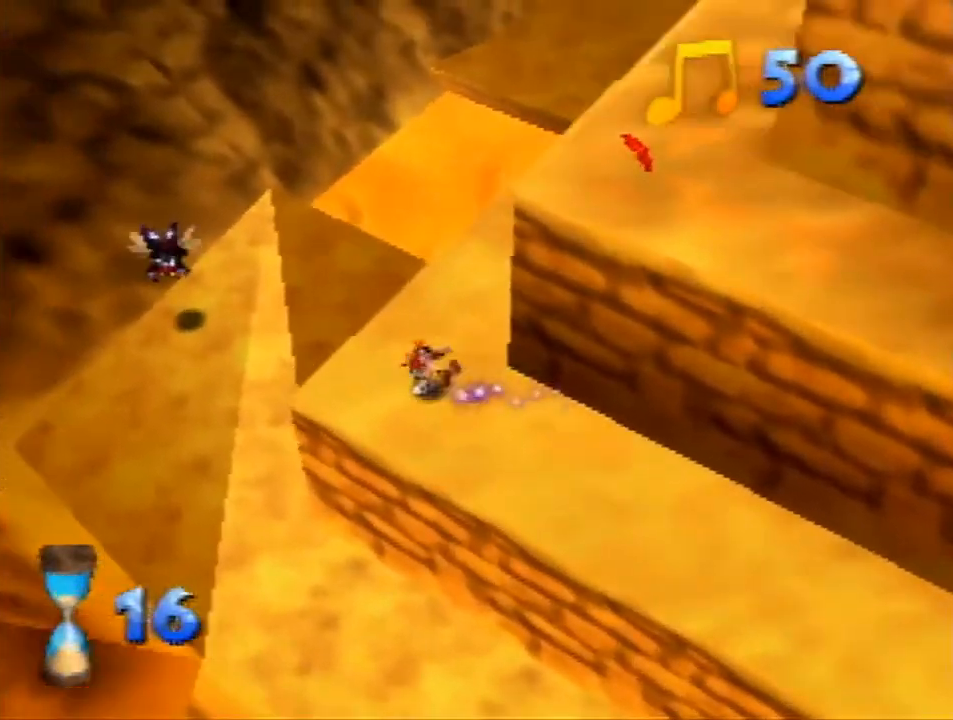
{"buttons": ["Z"], "left_stick": "up", "events": [[33, "left_stick", "up-right"], [100, "A", "down"], [233, "A", "up"], [367, "left_stick", "up"]]}
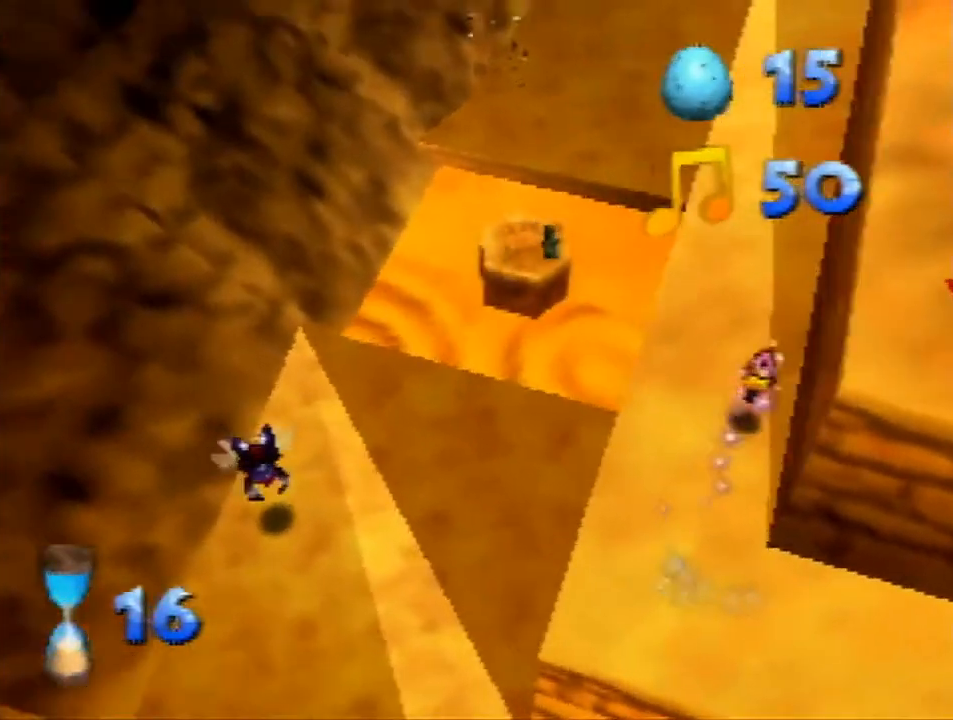
{"buttons": ["Z"], "left_stick": "up", "events": [[300, "A", "down"], [367, "A", "up"]]}
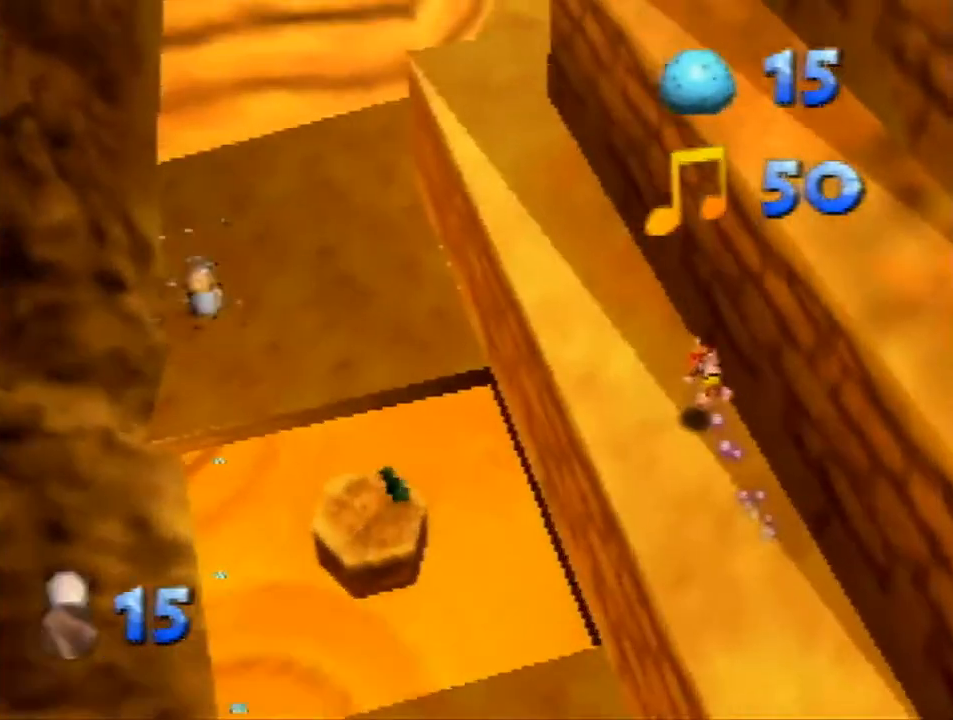
{"buttons": ["Z"], "left_stick": "up-left", "events": [[100, "left_stick", "up-left"]]}
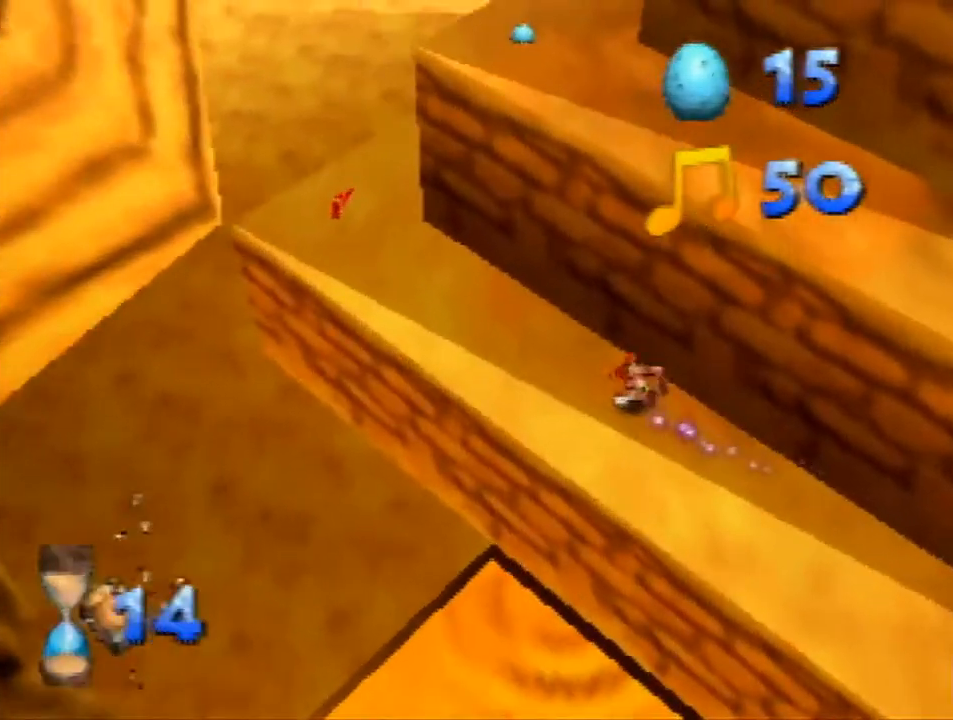
{"buttons": ["Z"], "left_stick": "up-left", "events": [[67, "A", "down"], [200, "A", "up"]]}
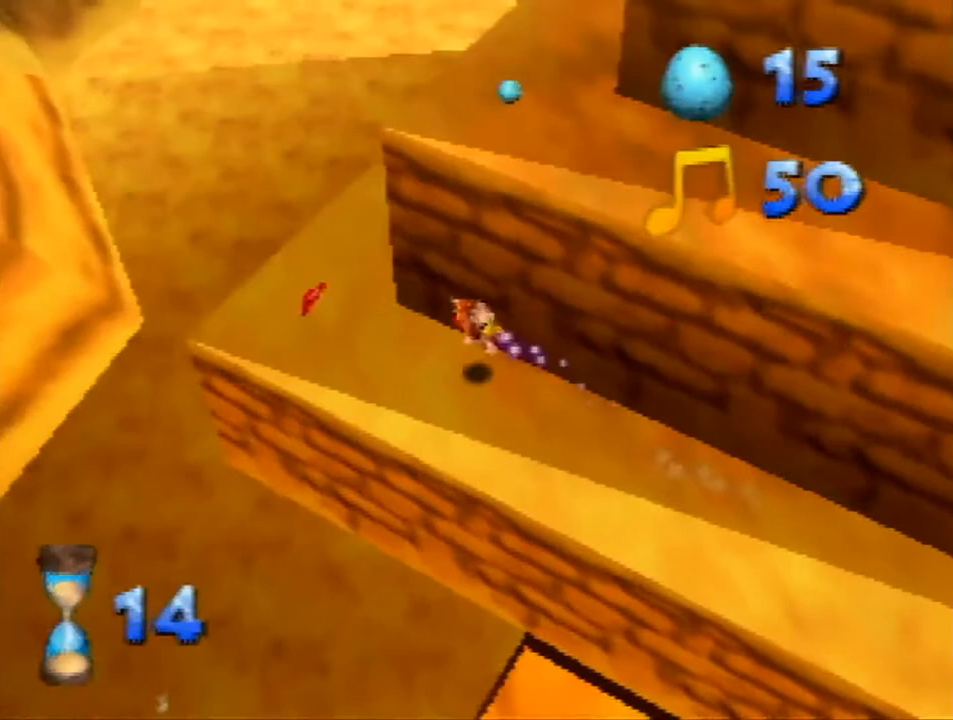
{"buttons": ["A", "Z"], "left_stick": "up-right", "events": [[433, "left_stick", "up-right"], [467, "A", "down"]]}
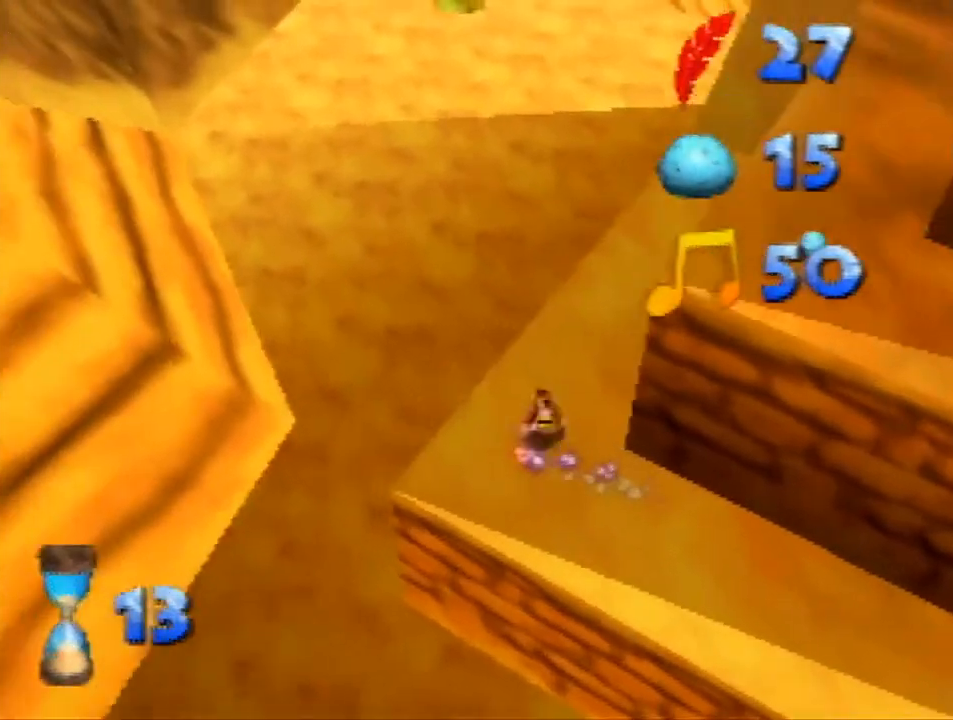
{"buttons": ["Z"], "left_stick": "up", "events": [[233, "A", "up"], [233, "left_stick", "up"]]}
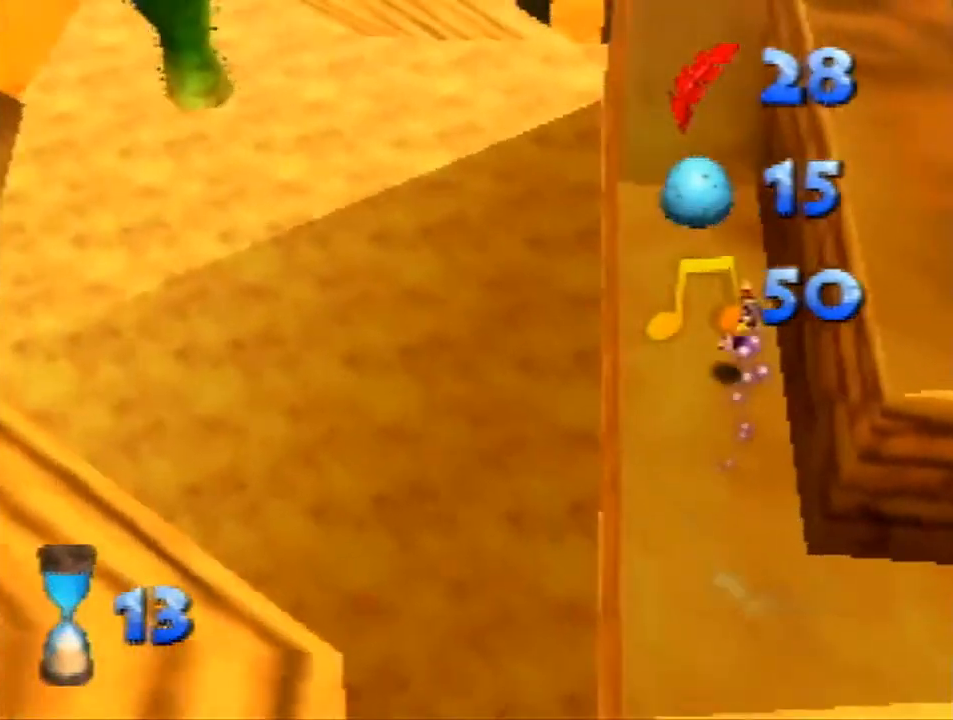
{"buttons": ["A", "Z"], "left_stick": "up", "events": [[467, "A", "down"]]}
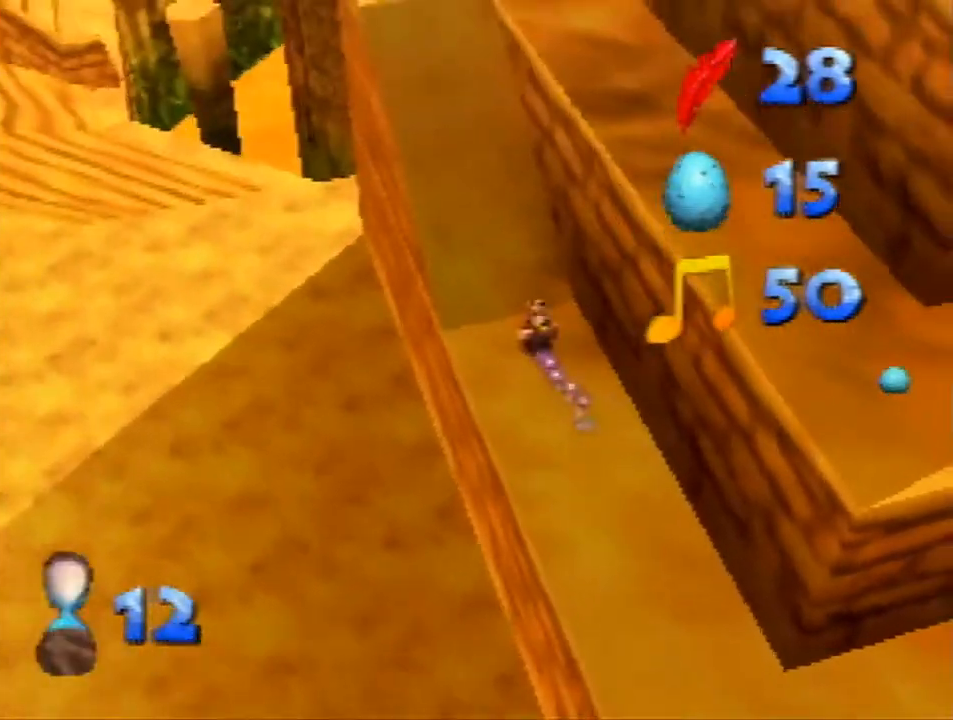
{"buttons": ["Z"], "left_stick": "up", "events": [[433, "A", "up"]]}
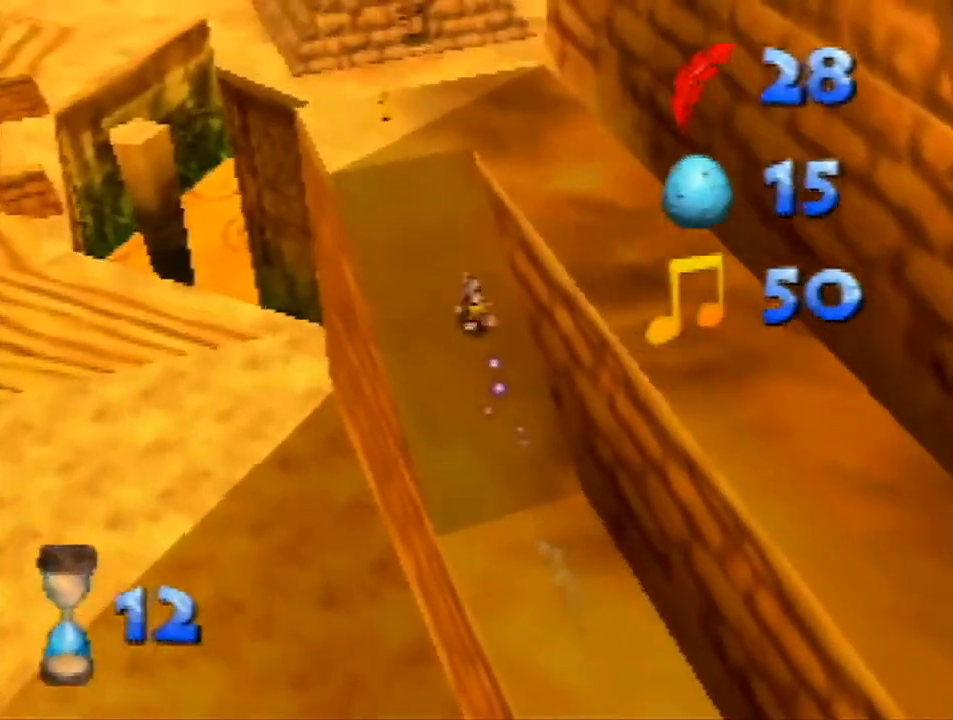
{"buttons": ["Z"], "left_stick": "up", "events": [[33, "A", "down"], [400, "A", "up"]]}
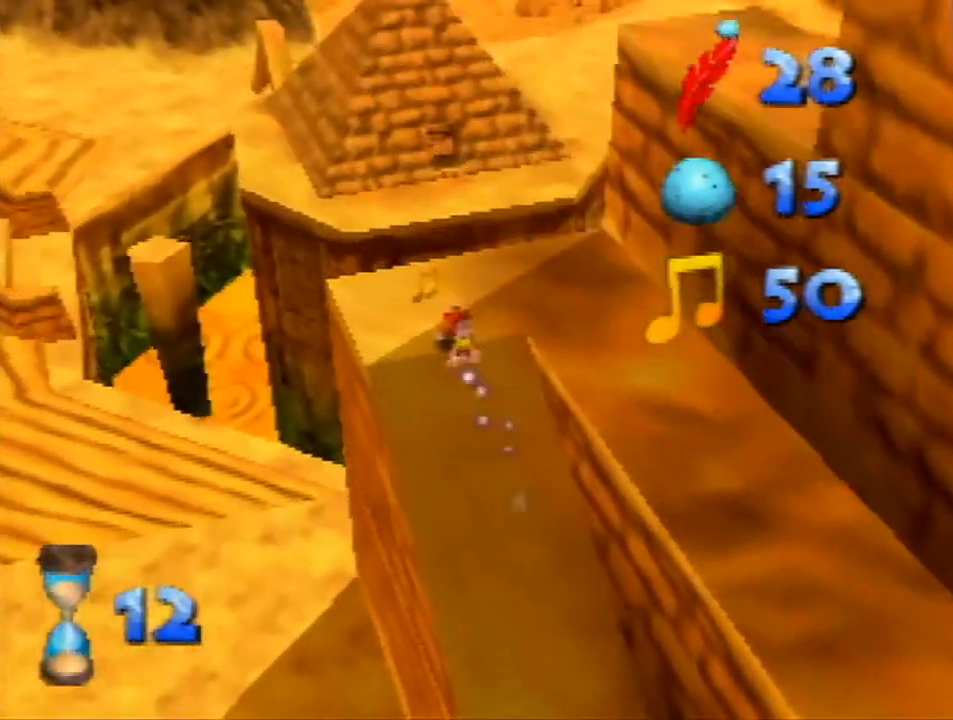
{"buttons": ["A", "Z"], "left_stick": "down-right", "events": [[167, "left_stick", "down-right"], [200, "A", "down"]]}
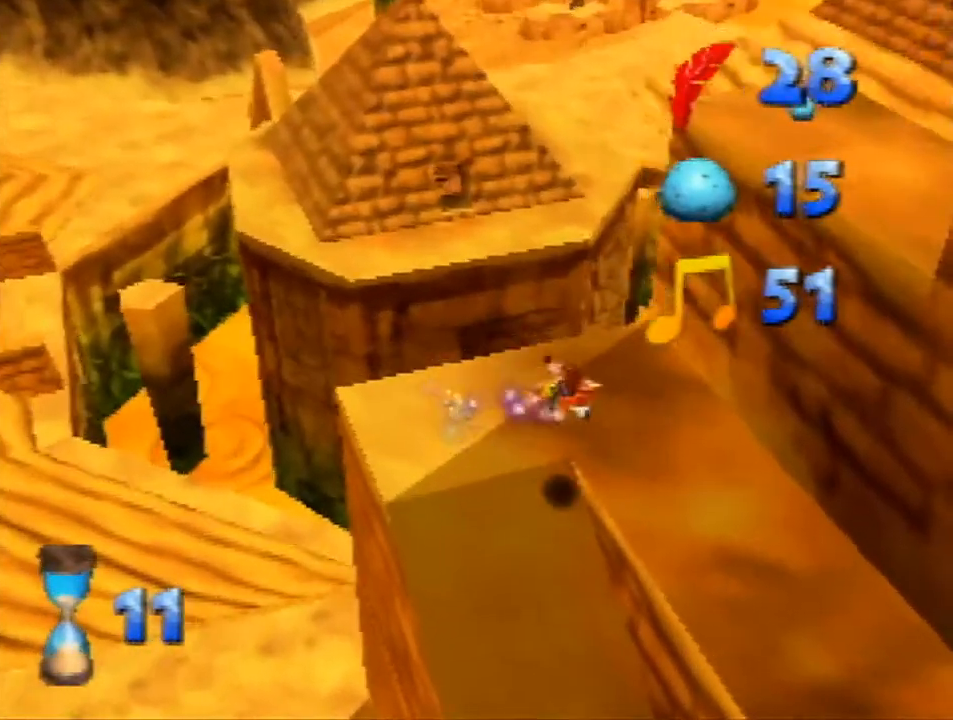
{"buttons": ["Z"], "left_stick": "down-right", "events": [[33, "A", "up"]]}
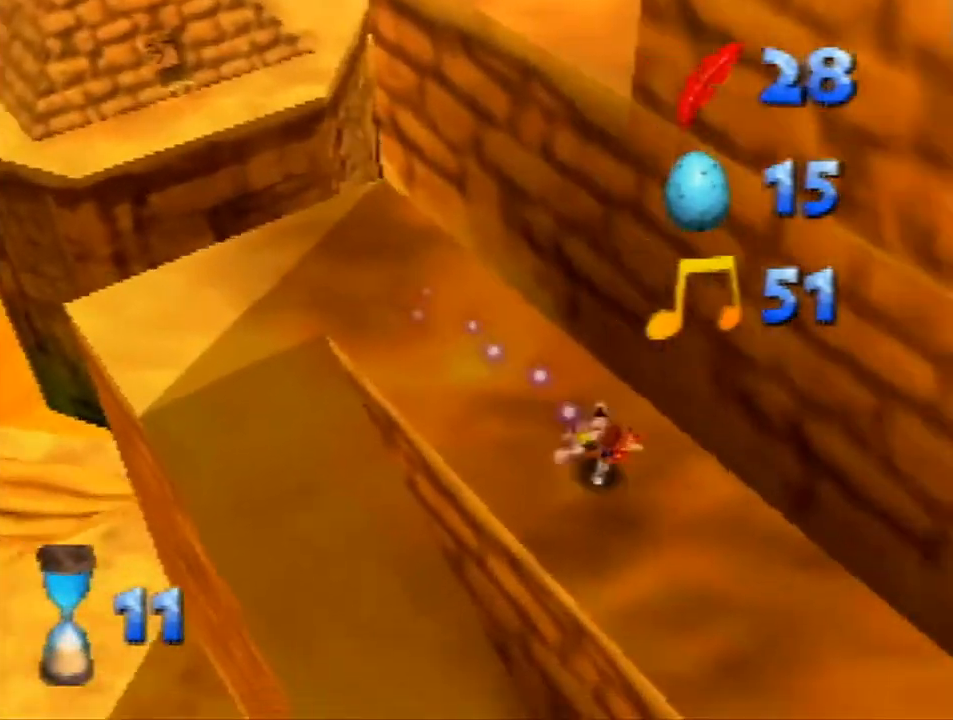
{"buttons": ["Z"], "left_stick": "down-right", "events": [[167, "A", "down"], [333, "A", "up"]]}
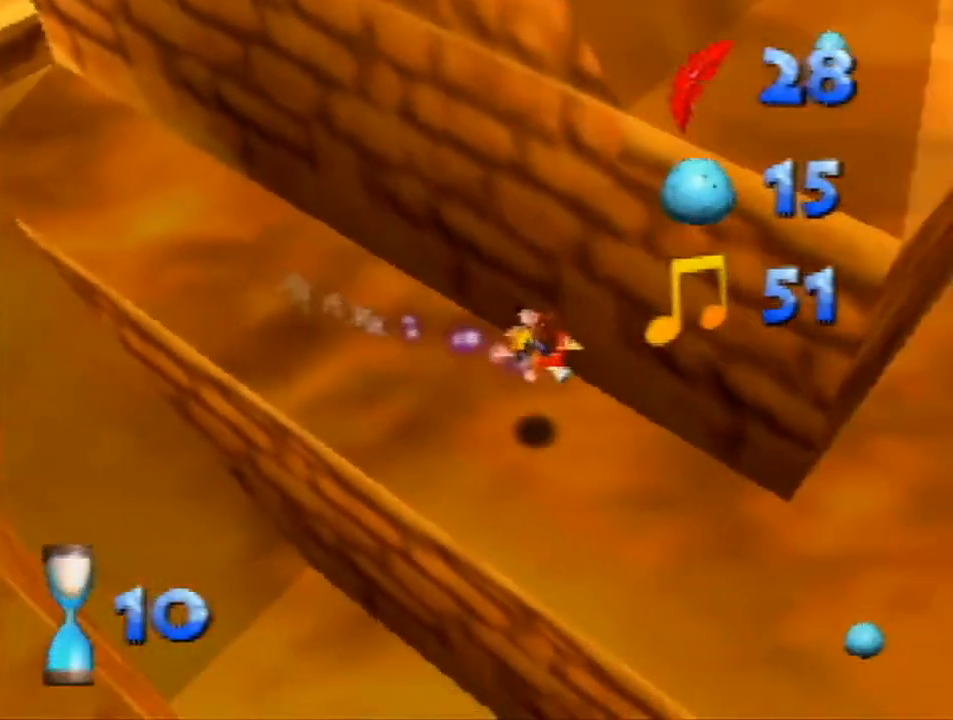
{"buttons": ["Z"], "left_stick": "right", "events": [[500, "left_stick", "right"]]}
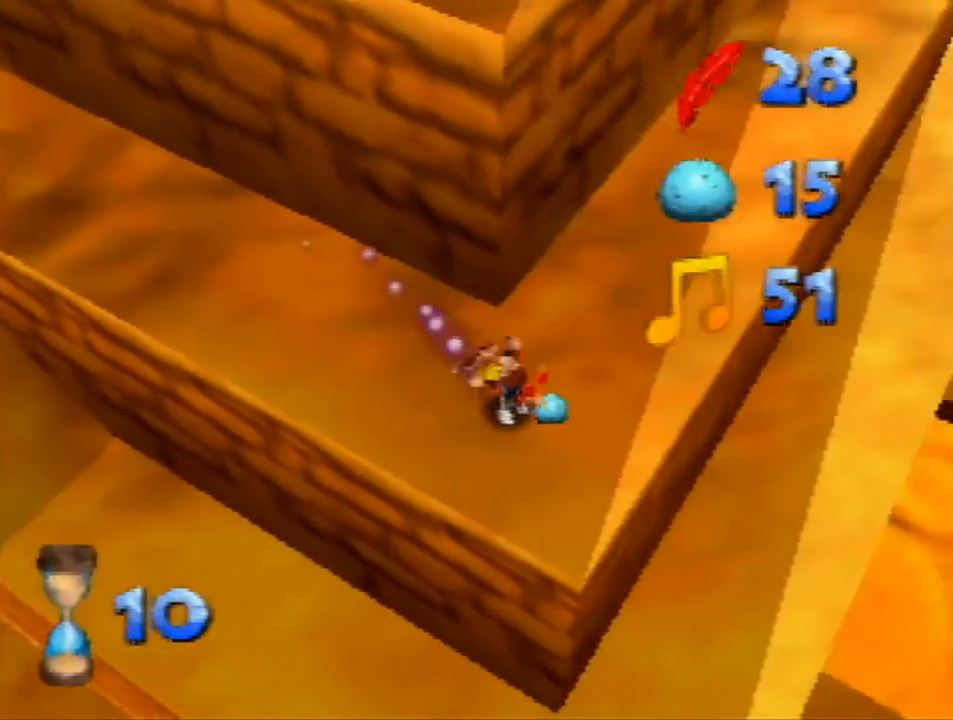
{"buttons": ["Z"], "left_stick": "up", "events": [[33, "left_stick", "up-right"], [67, "A", "down"], [200, "A", "up"], [367, "left_stick", "up"]]}
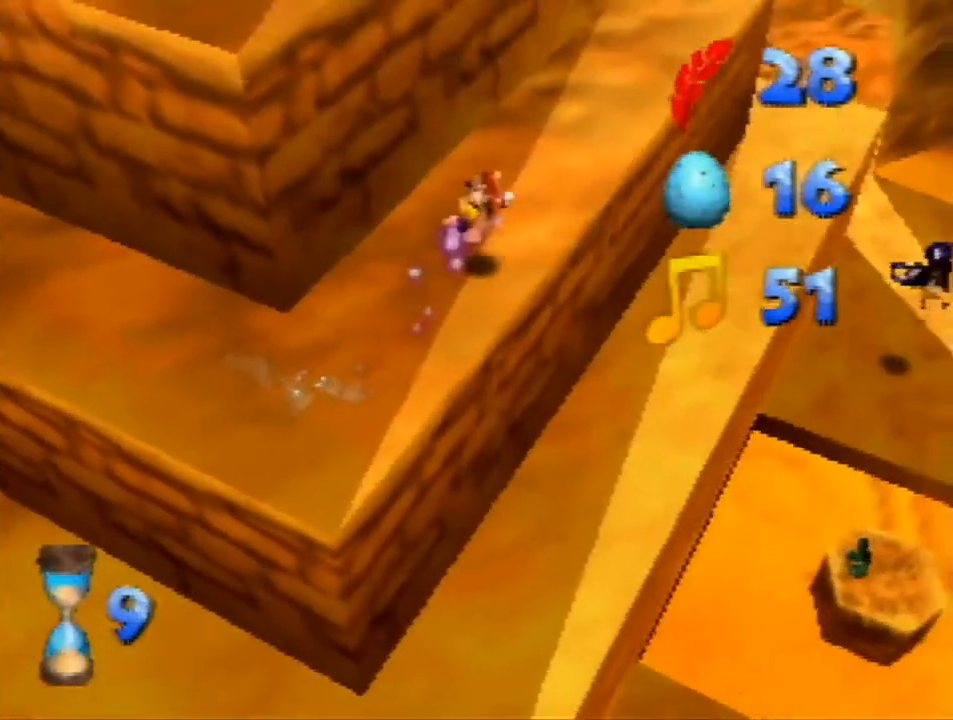
{"buttons": ["A", "Z"], "left_stick": "up-right", "events": [[267, "left_stick", "up-right"], [367, "A", "down"]]}
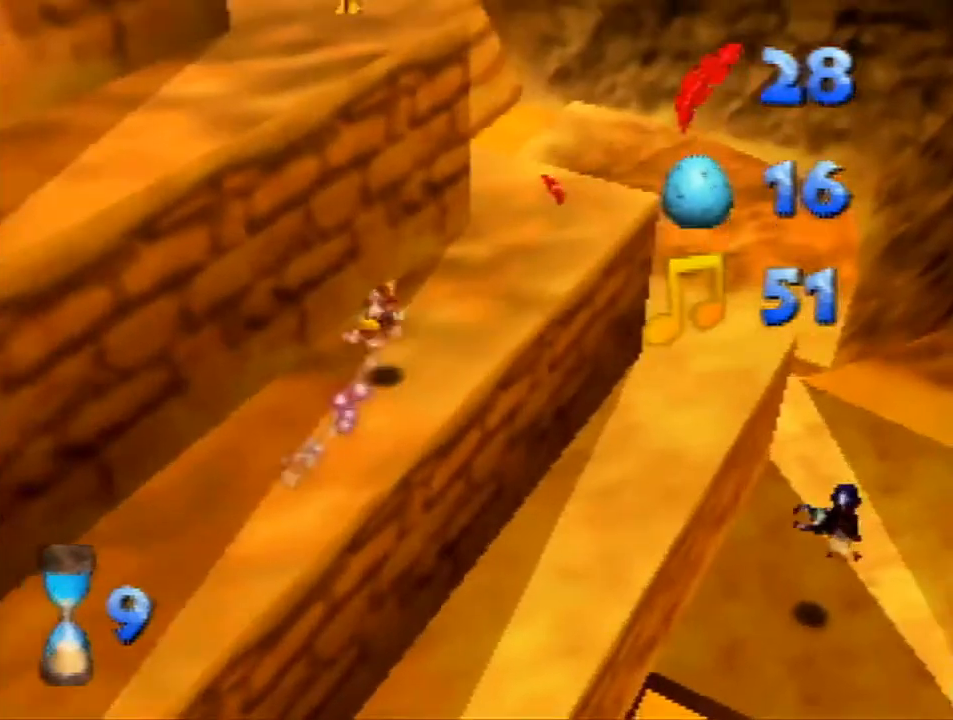
{"buttons": ["Z"], "left_stick": "up-right", "events": [[33, "A", "up"]]}
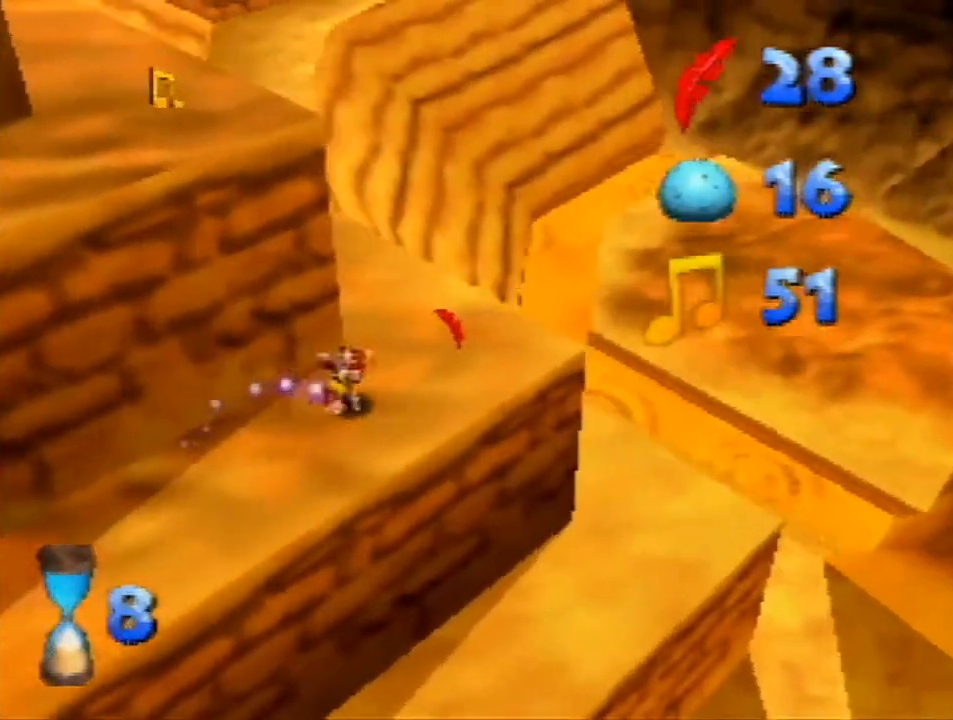
{"buttons": ["Z"], "left_stick": "up-left", "events": [[267, "A", "down"], [267, "left_stick", "up-left"], [367, "A", "up"]]}